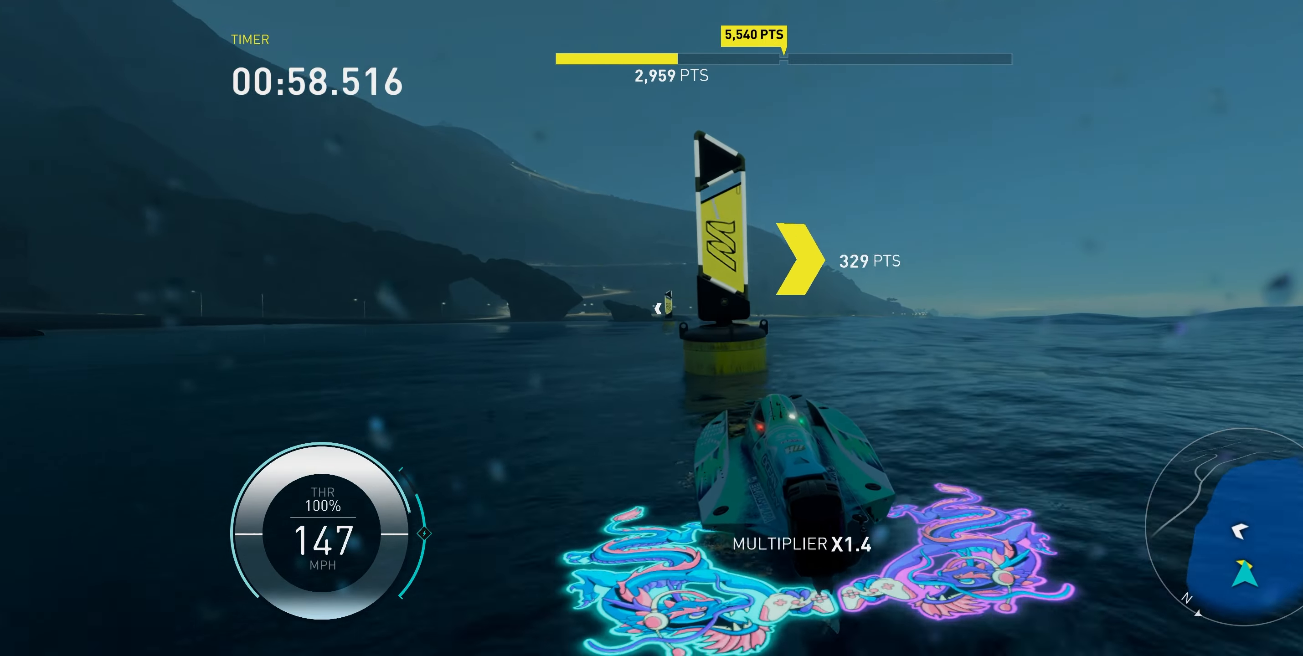
Gameplay with a controller (Xbox layout); each line is a JSON object with the inputs held at the frame after it. "events" lists button and stick changes between this image and that frame as [ms after this image, input, new state], when the widget could be followed in between. Not read: L1 L3.
{"buttons": ["A", "X", "R2"], "left_stick": "down", "right_stick": "center", "events": [[300, "A", "down"], [400, "left_stick", "down"]]}
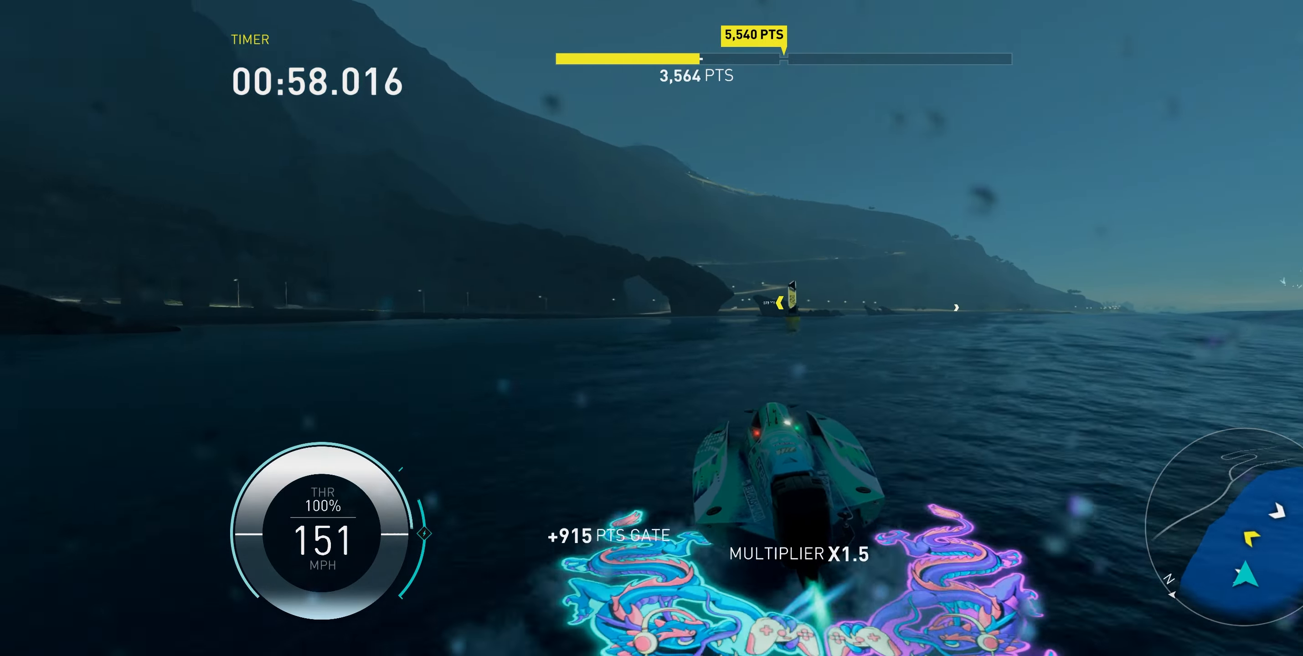
{"buttons": ["X", "R2"], "left_stick": "down-right", "right_stick": "center", "events": [[67, "left_stick", "down-left"], [200, "A", "up"], [500, "left_stick", "down-right"]]}
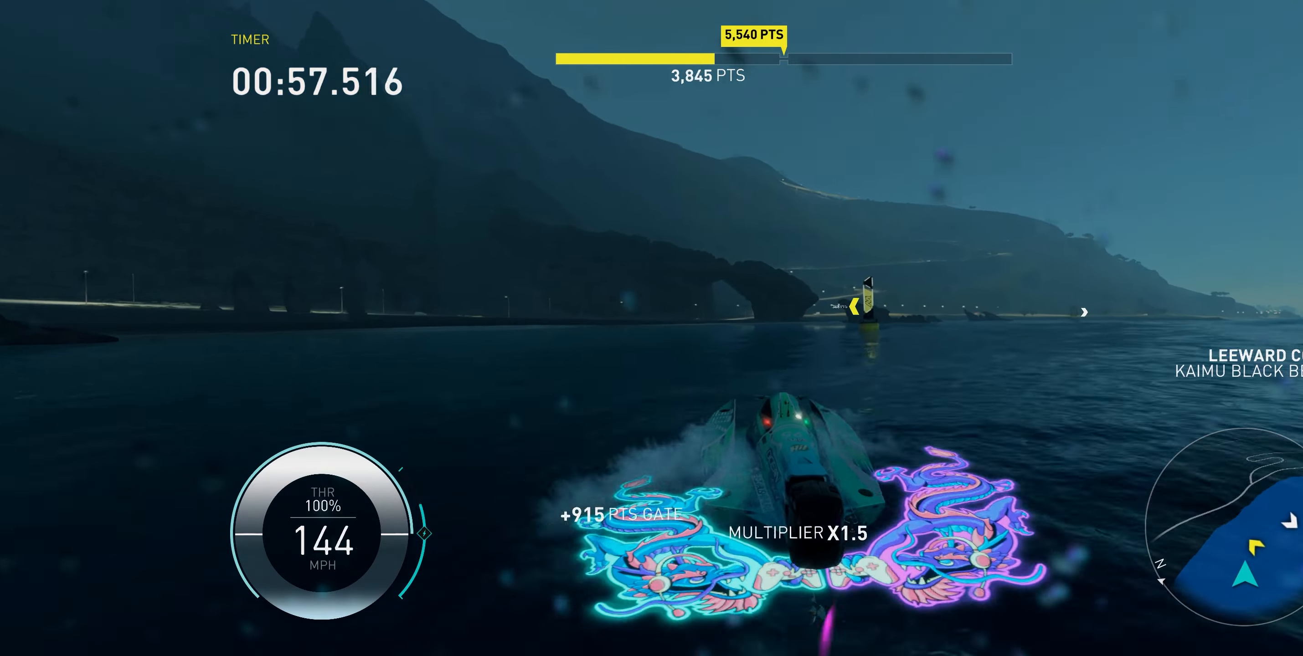
{"buttons": ["A", "X", "R2"], "left_stick": "right", "right_stick": "center", "events": [[483, "A", "down"], [483, "left_stick", "right"]]}
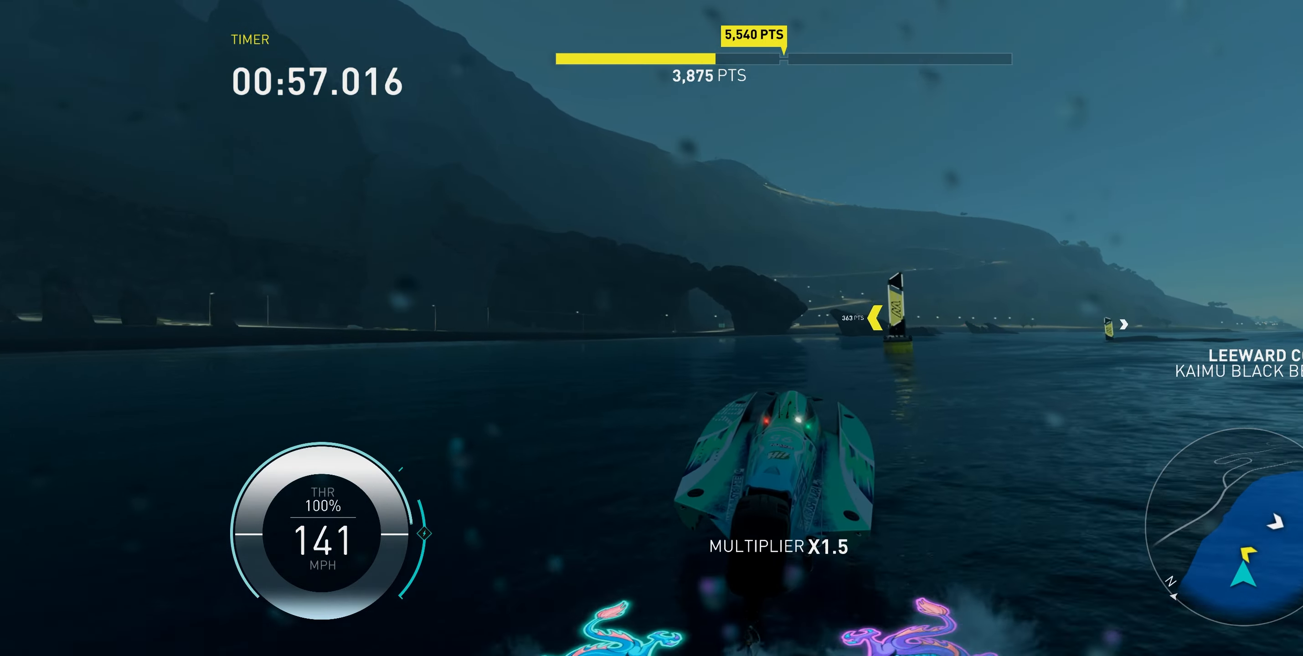
{"buttons": ["X", "R2"], "left_stick": "right", "right_stick": "center", "events": [[250, "A", "up"]]}
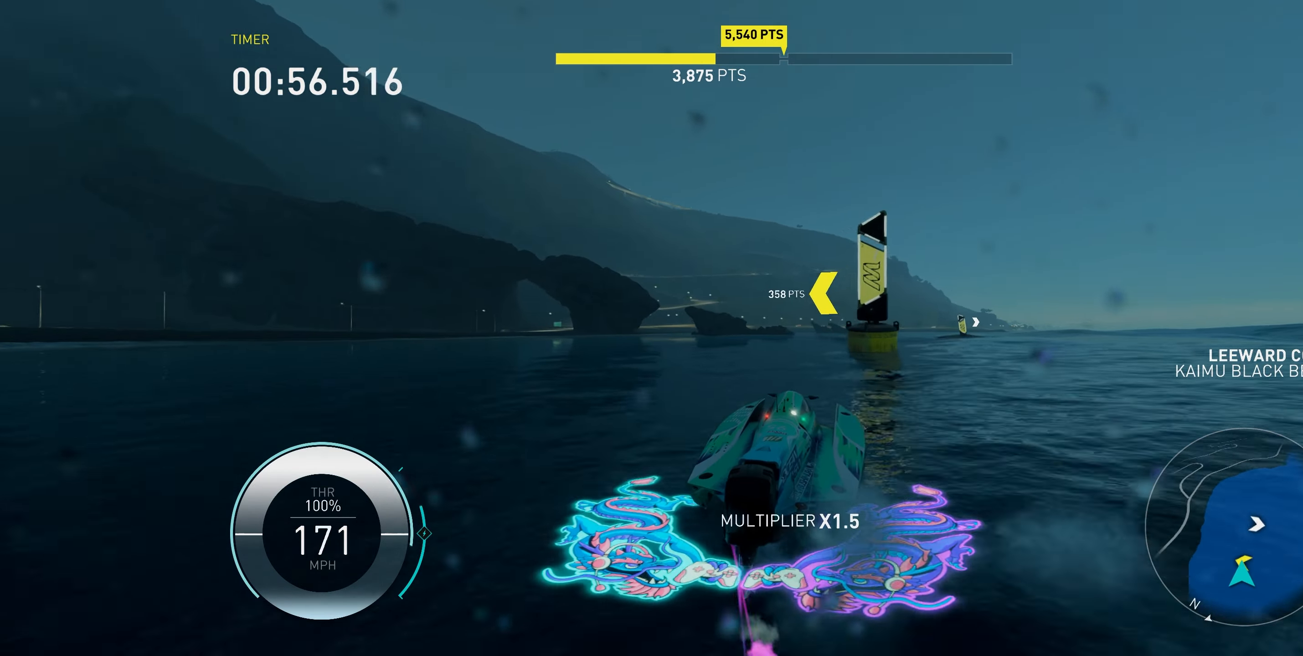
{"buttons": ["X", "R2"], "left_stick": "right", "right_stick": "center", "events": []}
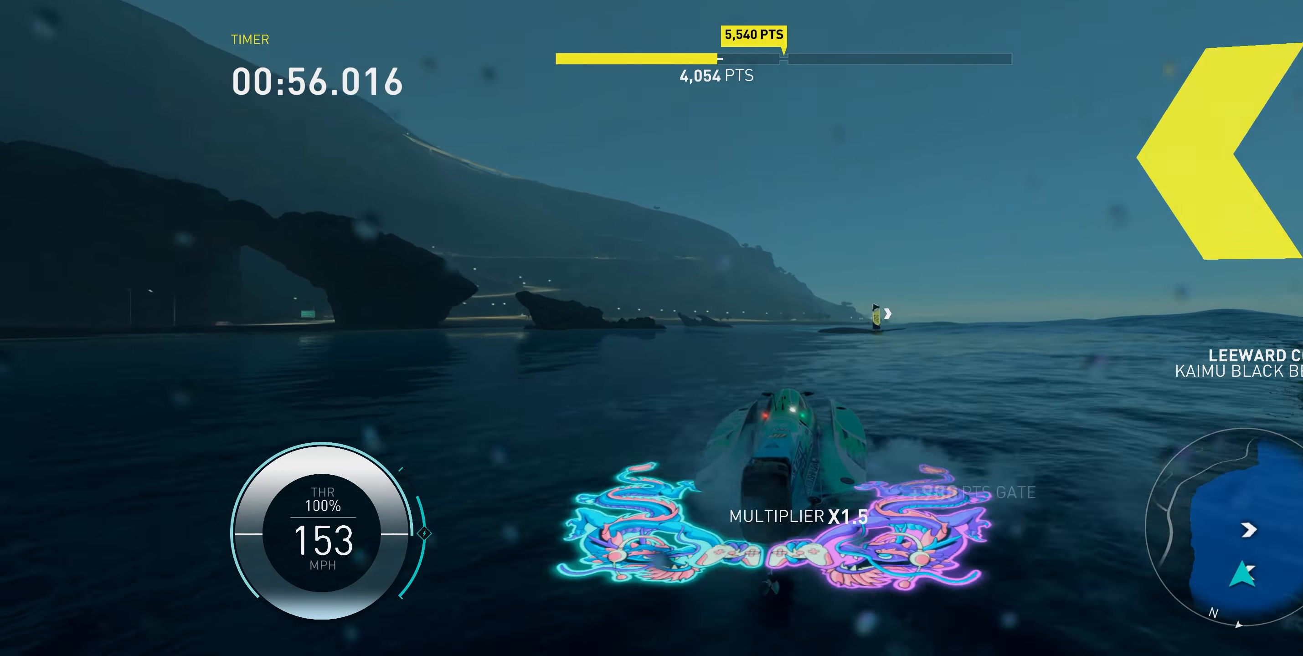
{"buttons": ["X", "R2"], "left_stick": "right", "right_stick": "center", "events": []}
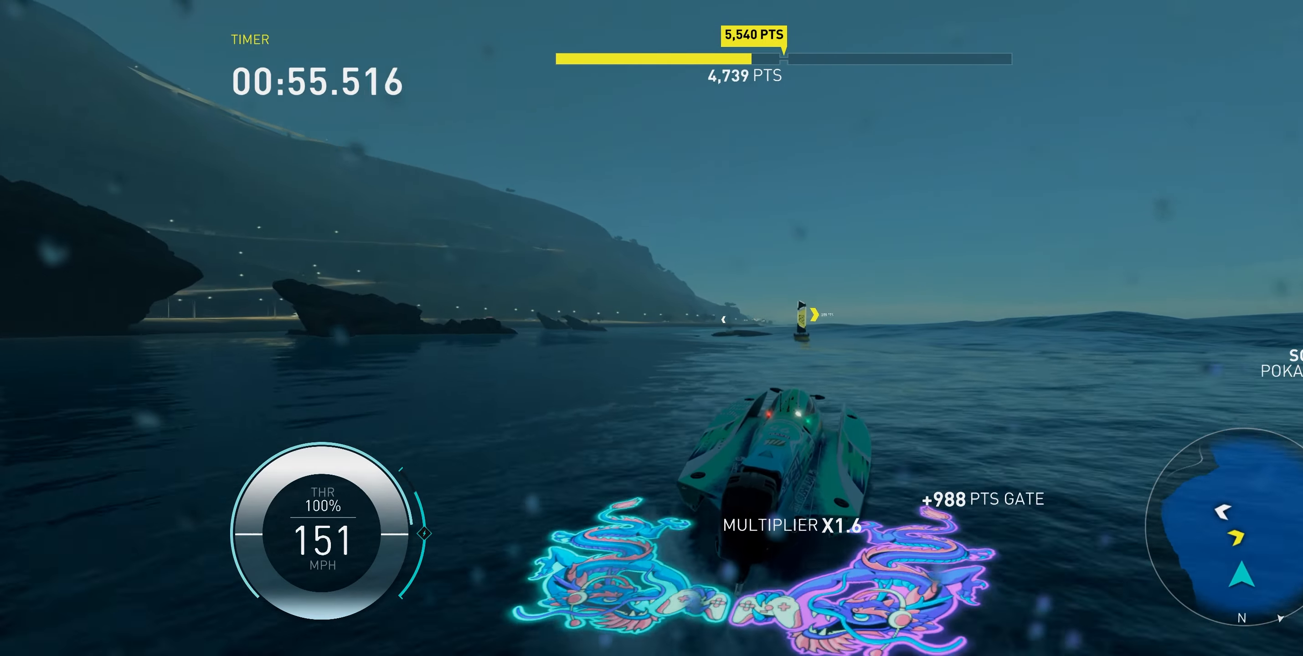
{"buttons": ["A", "X", "R2"], "left_stick": "down-left", "right_stick": "center", "events": [[267, "A", "down"], [317, "left_stick", "down-left"]]}
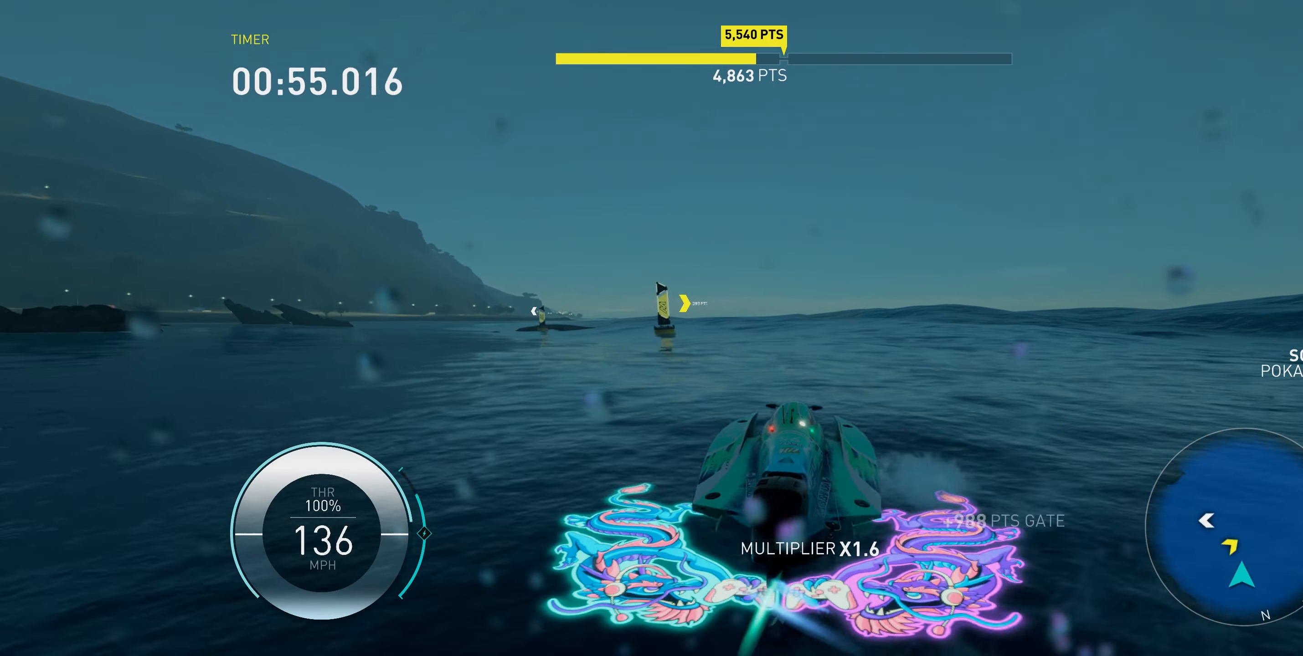
{"buttons": ["X", "R2"], "left_stick": "center", "right_stick": "center", "events": [[117, "left_stick", "down-right"], [217, "A", "up"], [217, "left_stick", "center"], [283, "left_stick", "left"], [417, "left_stick", "center"]]}
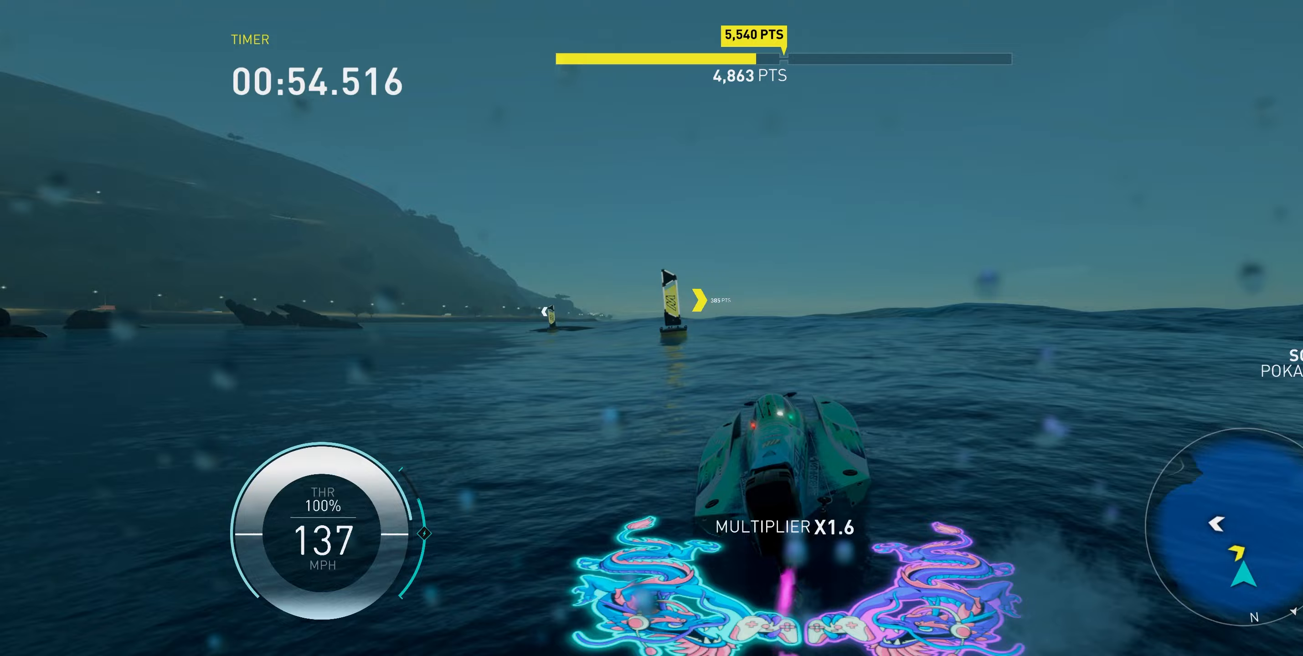
{"buttons": ["X", "R2"], "left_stick": "left", "right_stick": "center", "events": [[17, "left_stick", "left"], [133, "left_stick", "center"], [250, "left_stick", "left"]]}
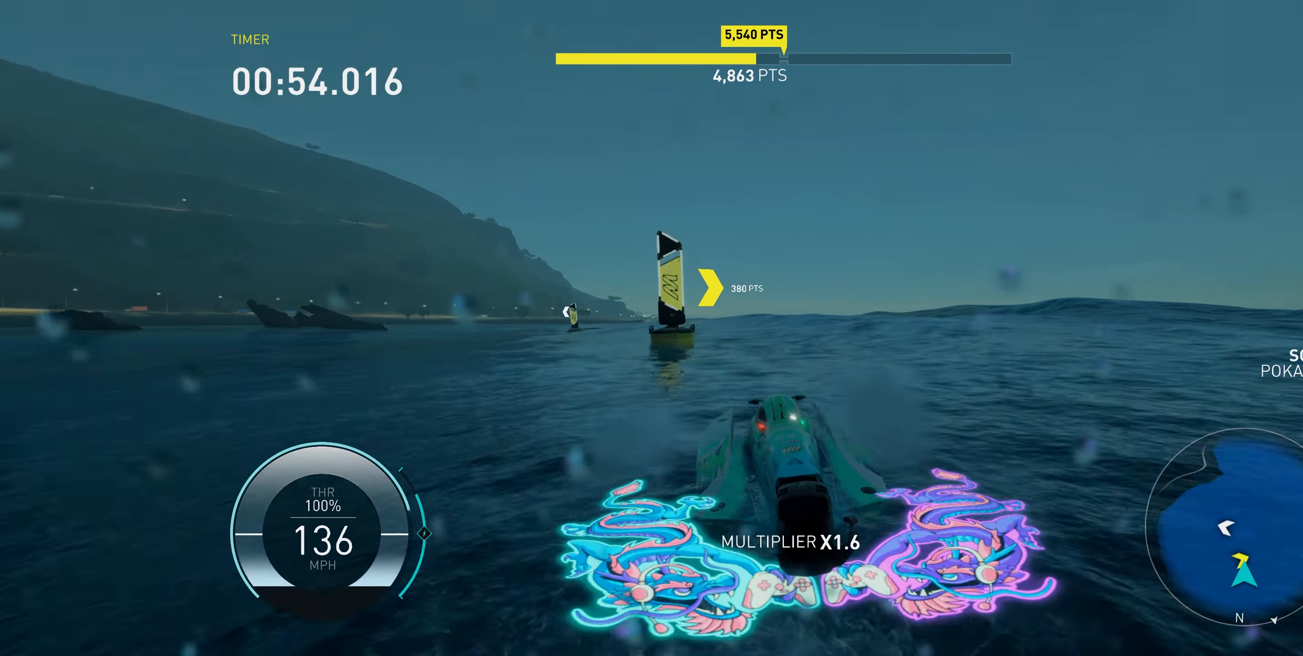
{"buttons": ["X", "R2"], "left_stick": "left", "right_stick": "center", "events": [[400, "R2", "up"], [467, "R2", "down"]]}
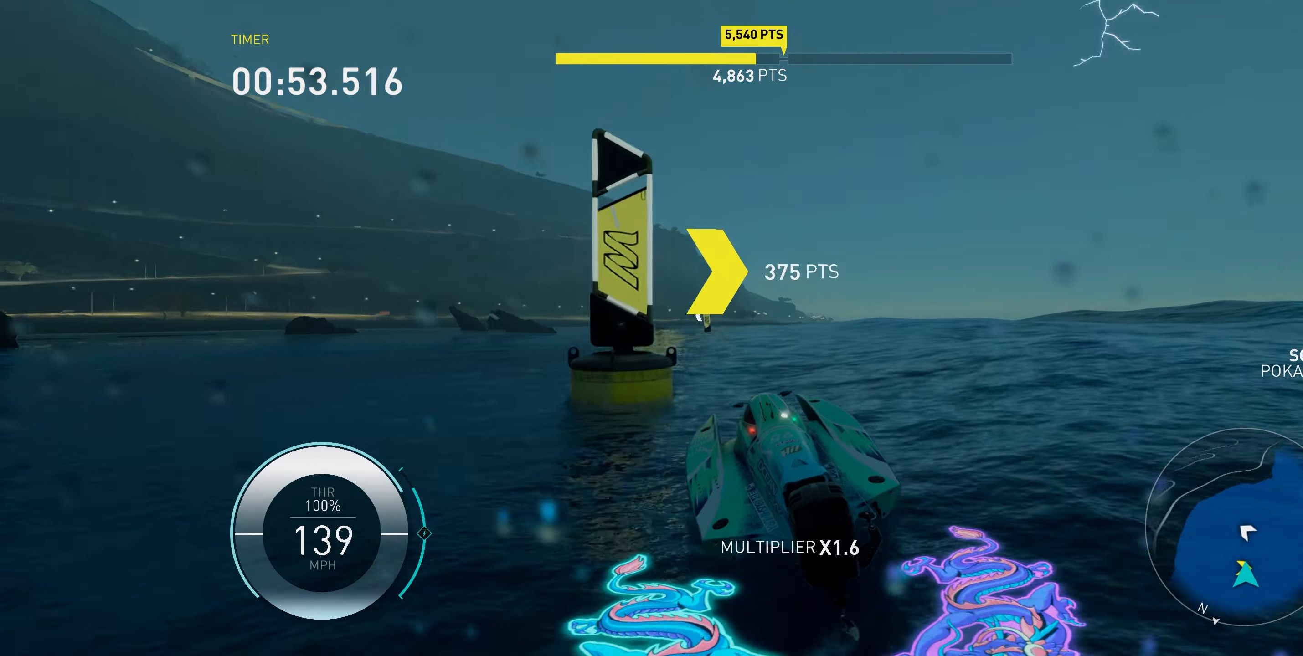
{"buttons": ["A", "X", "R2"], "left_stick": "center", "right_stick": "center", "events": [[100, "A", "down"], [333, "left_stick", "down-right"], [467, "left_stick", "center"]]}
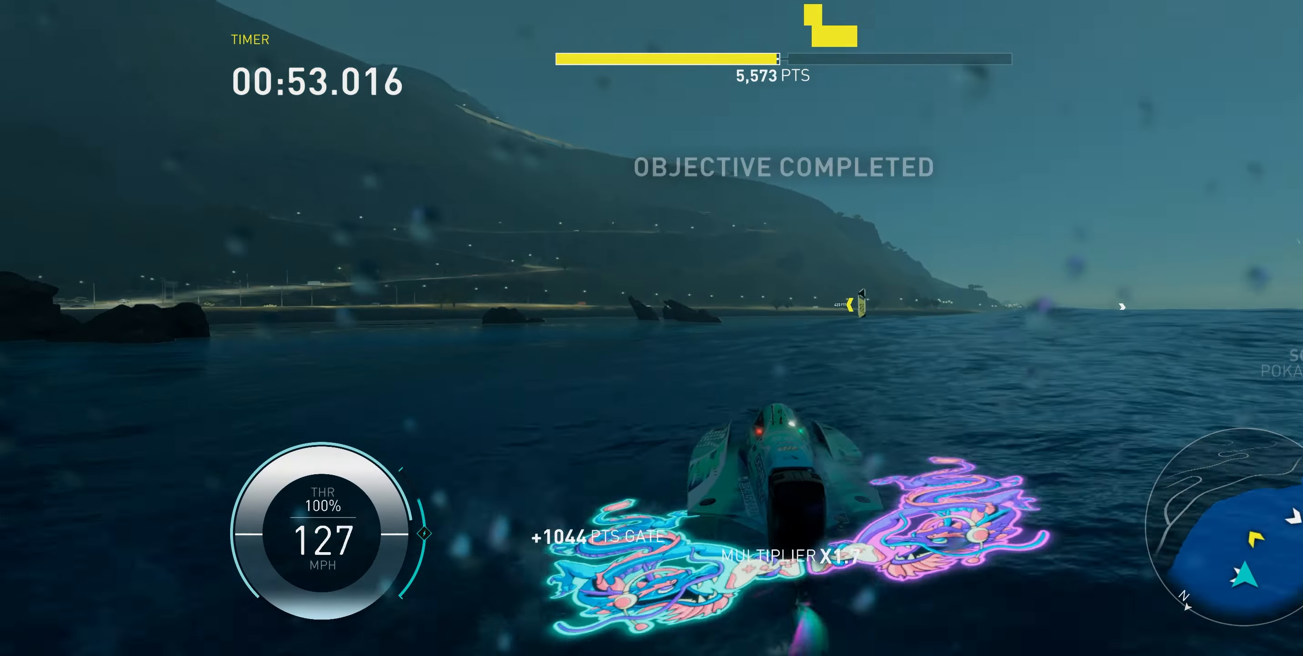
{"buttons": ["A", "X", "R2"], "left_stick": "right", "right_stick": "center", "events": [[117, "left_stick", "right"], [233, "left_stick", "up-right"], [383, "left_stick", "right"]]}
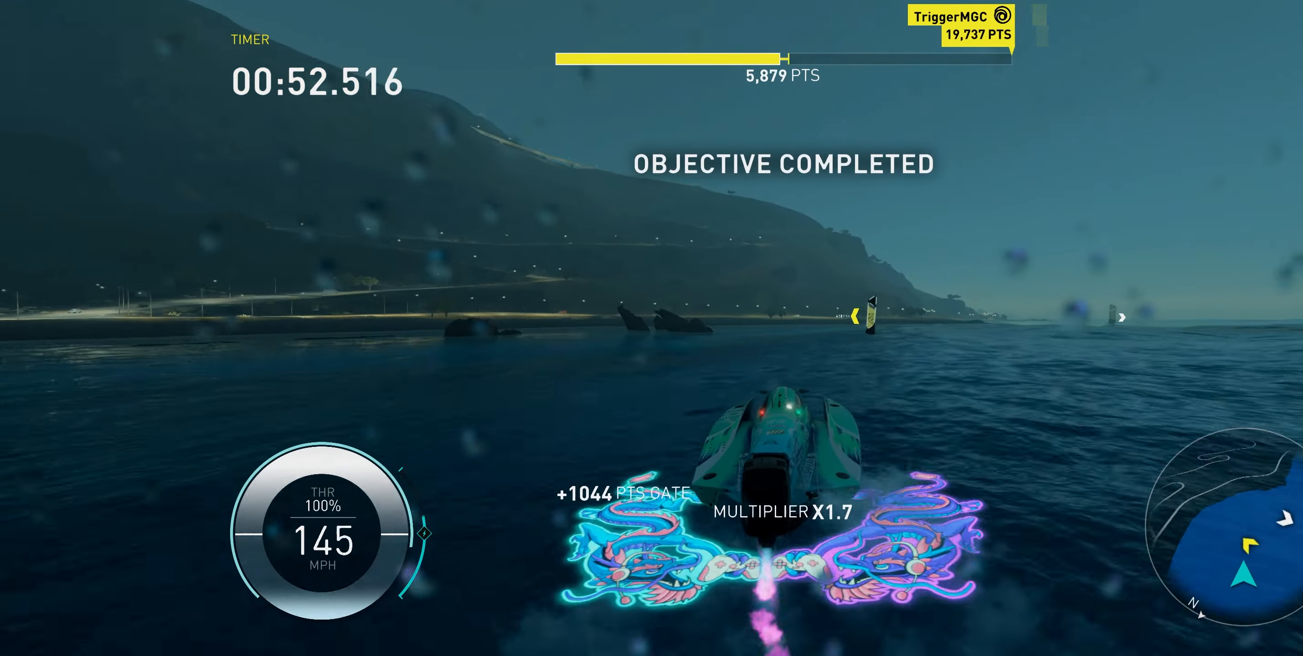
{"buttons": ["X", "R2"], "left_stick": "right", "right_stick": "center", "events": [[33, "A", "up"], [200, "left_stick", "up-left"], [367, "left_stick", "right"]]}
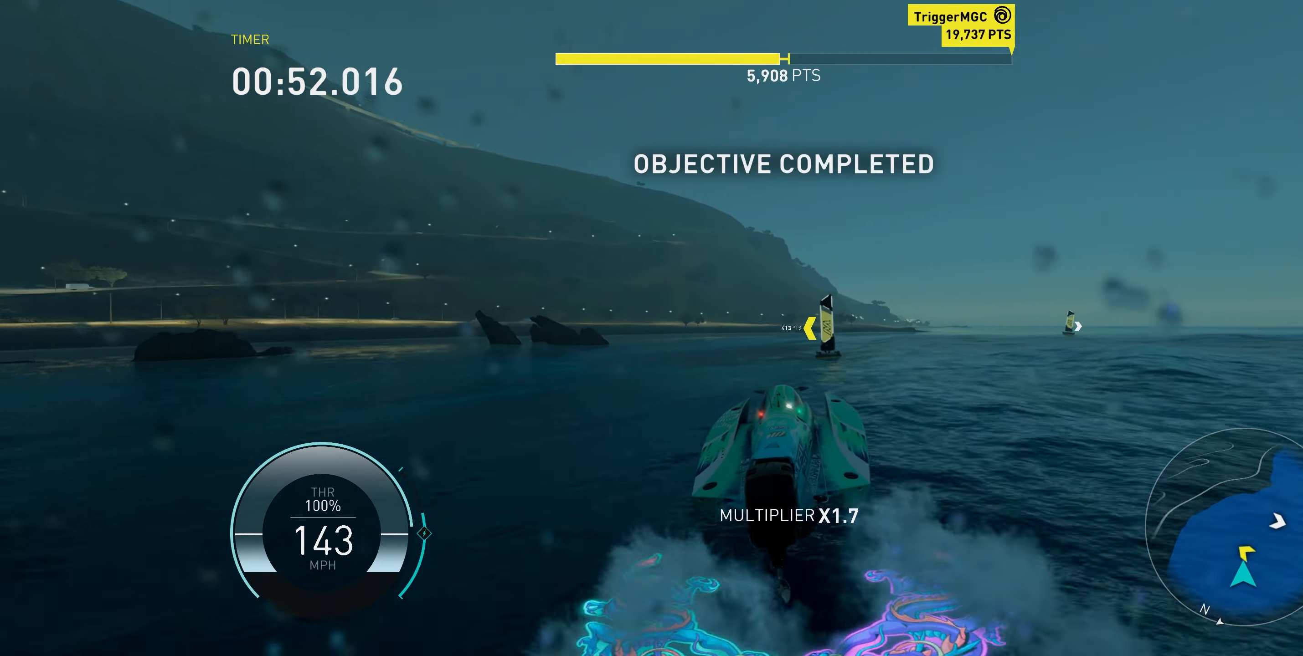
{"buttons": ["X", "R2"], "left_stick": "right", "right_stick": "center", "events": [[250, "left_stick", "up"], [333, "left_stick", "center"], [450, "left_stick", "right"]]}
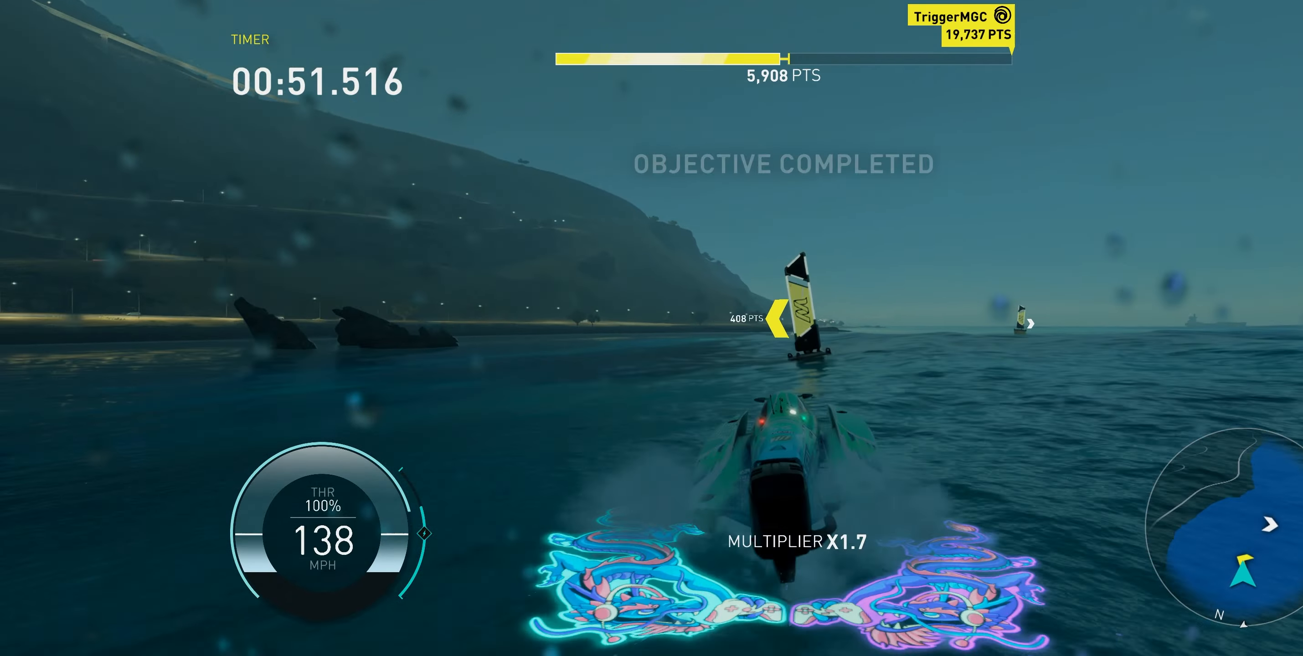
{"buttons": ["X", "R2"], "left_stick": "right", "right_stick": "center", "events": []}
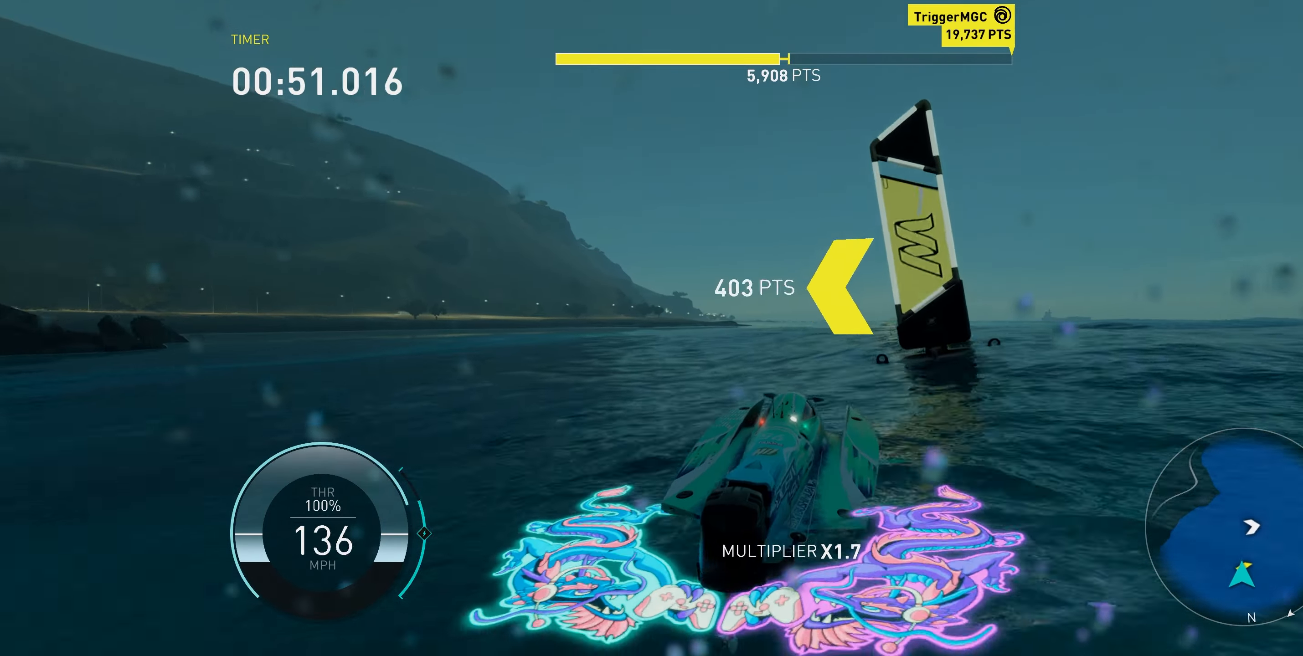
{"buttons": ["X", "R2"], "left_stick": "right", "right_stick": "center", "events": []}
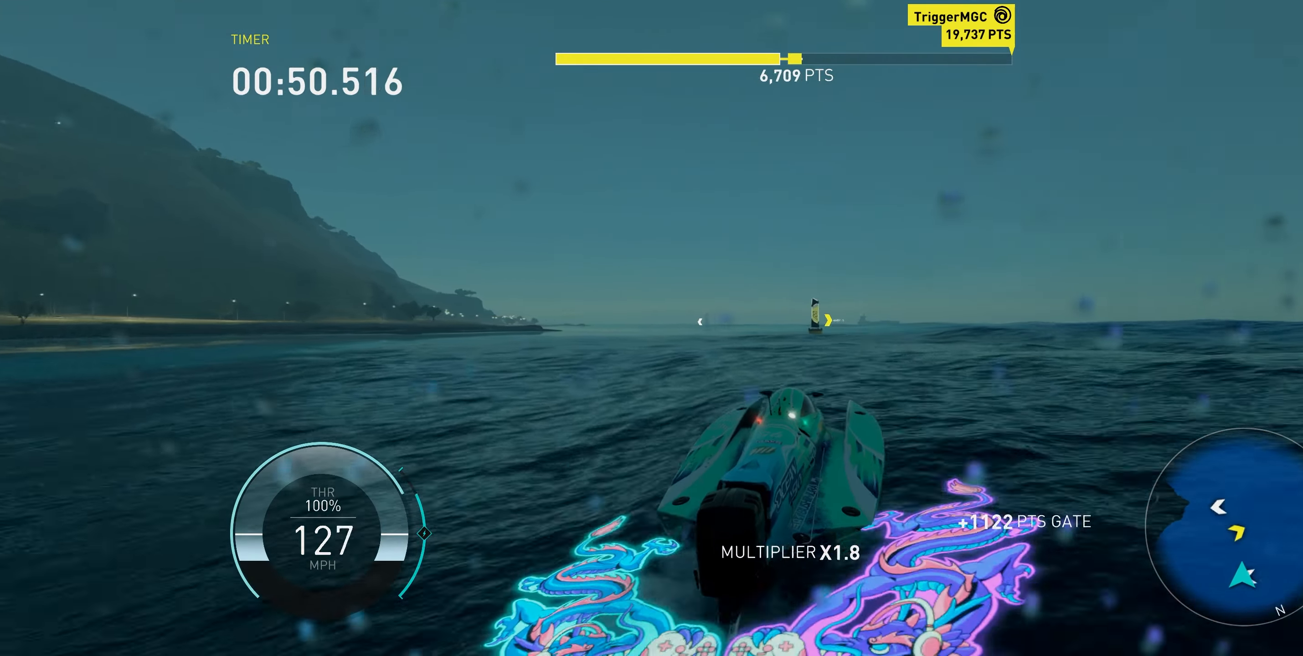
{"buttons": ["A", "X", "R2"], "left_stick": "left", "right_stick": "center", "events": [[150, "A", "down"], [283, "left_stick", "left"]]}
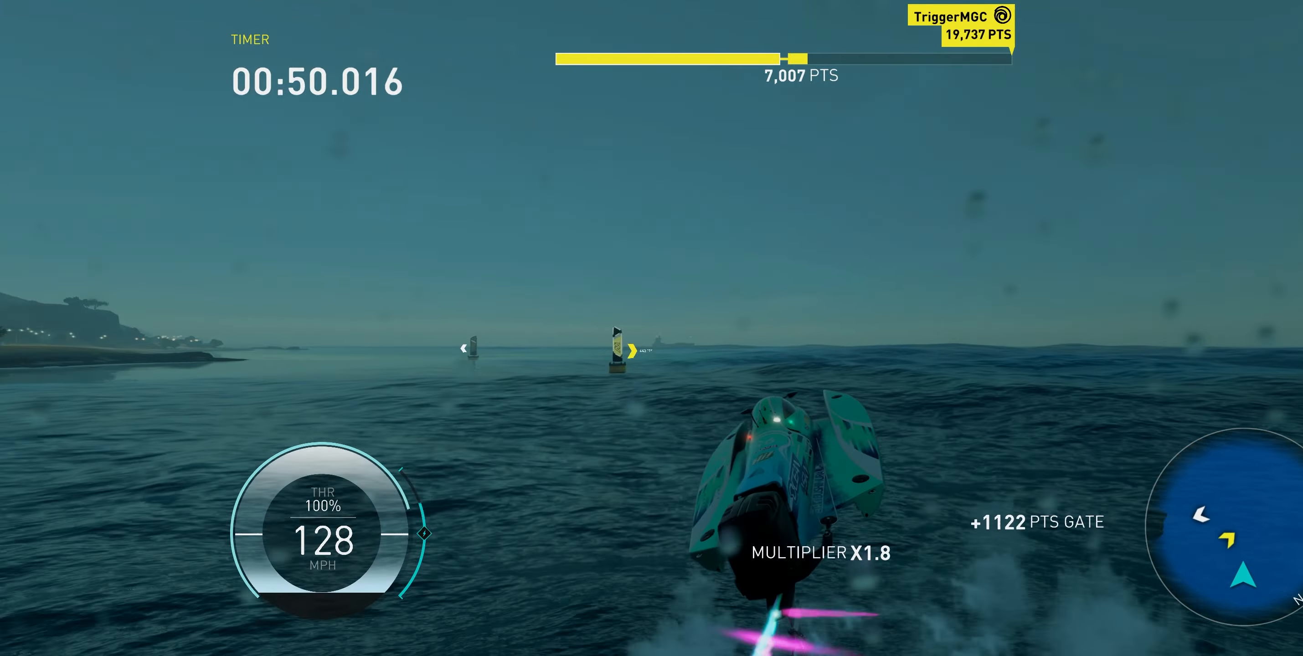
{"buttons": ["X", "R2"], "left_stick": "left", "right_stick": "center", "events": [[133, "A", "up"]]}
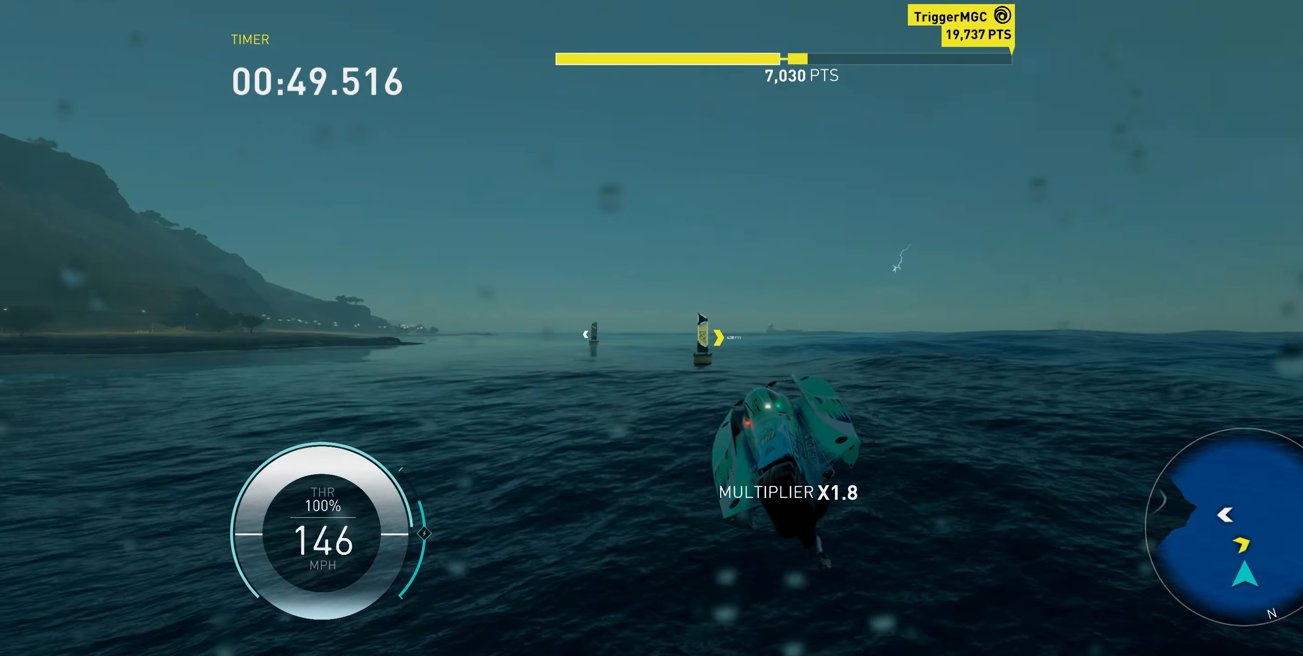
{"buttons": ["A", "X", "R2"], "left_stick": "center", "right_stick": "center", "events": [[83, "left_stick", "right"], [250, "left_stick", "center"], [433, "A", "down"]]}
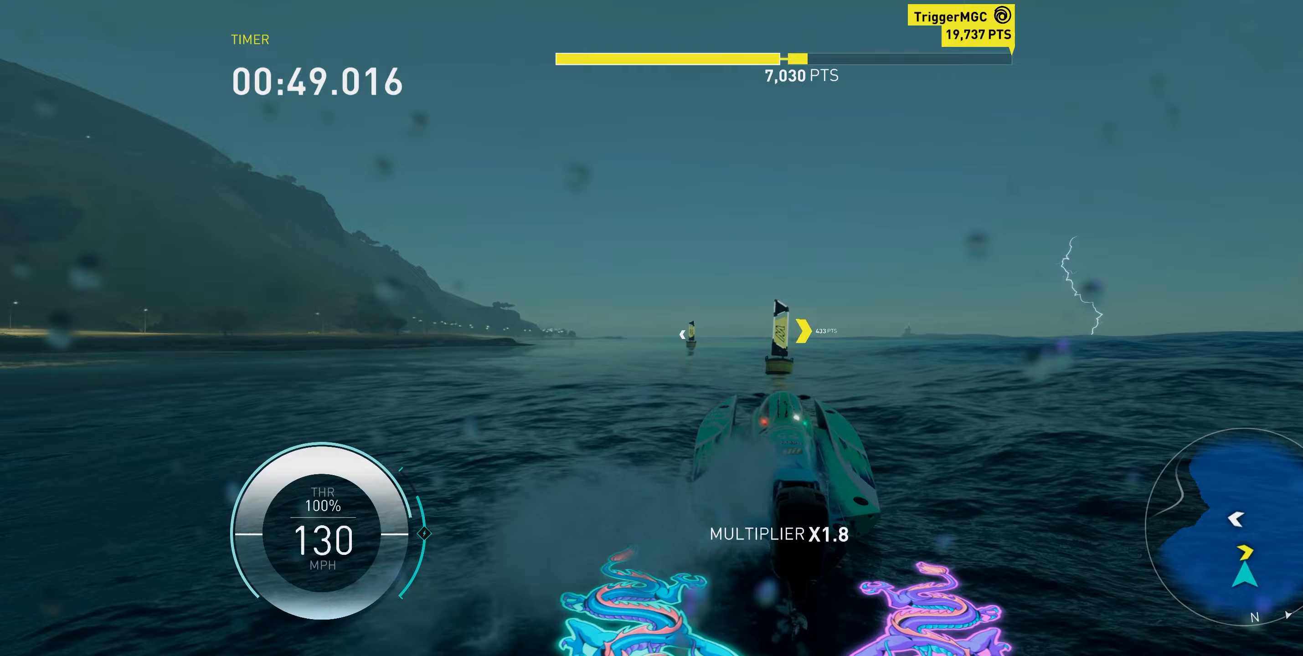
{"buttons": ["X", "R2"], "left_stick": "left", "right_stick": "center", "events": [[133, "A", "up"], [267, "left_stick", "left"]]}
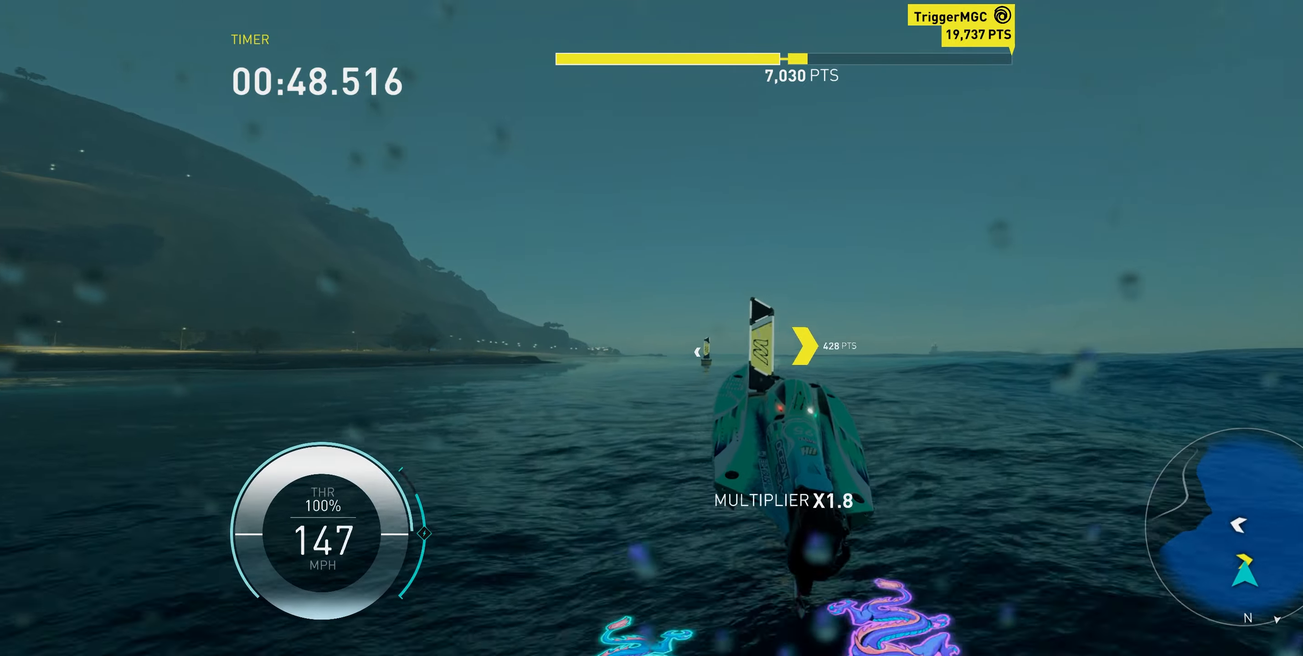
{"buttons": ["X", "R2"], "left_stick": "left", "right_stick": "center", "events": []}
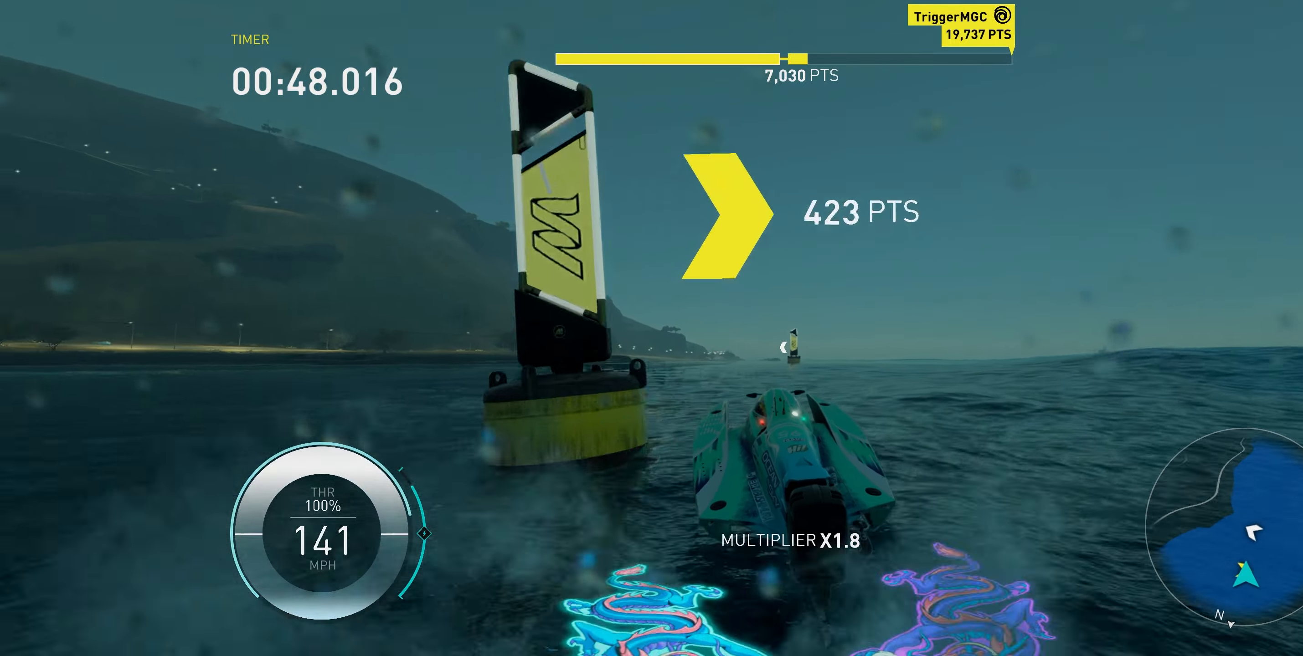
{"buttons": ["A", "X", "R2"], "left_stick": "center", "right_stick": "center", "events": [[183, "A", "down"], [233, "left_stick", "center"]]}
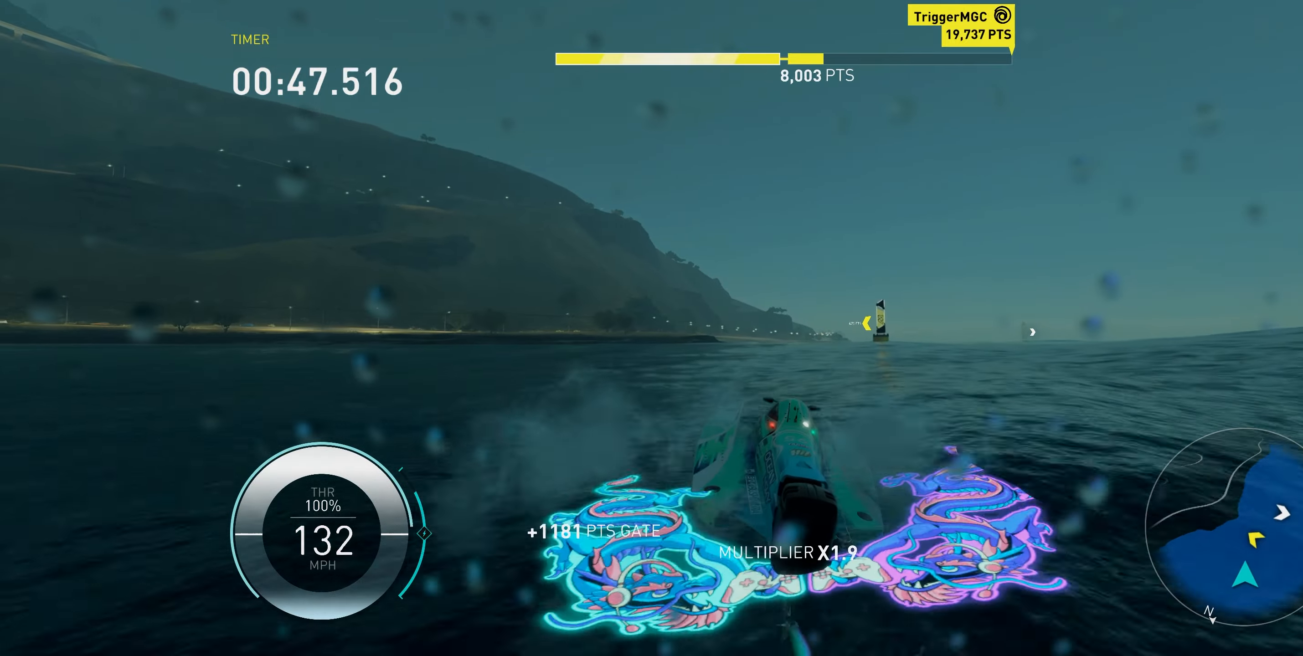
{"buttons": ["X", "R2"], "left_stick": "center", "right_stick": "center", "events": [[133, "left_stick", "left"], [217, "A", "up"], [217, "left_stick", "right"], [383, "left_stick", "center"]]}
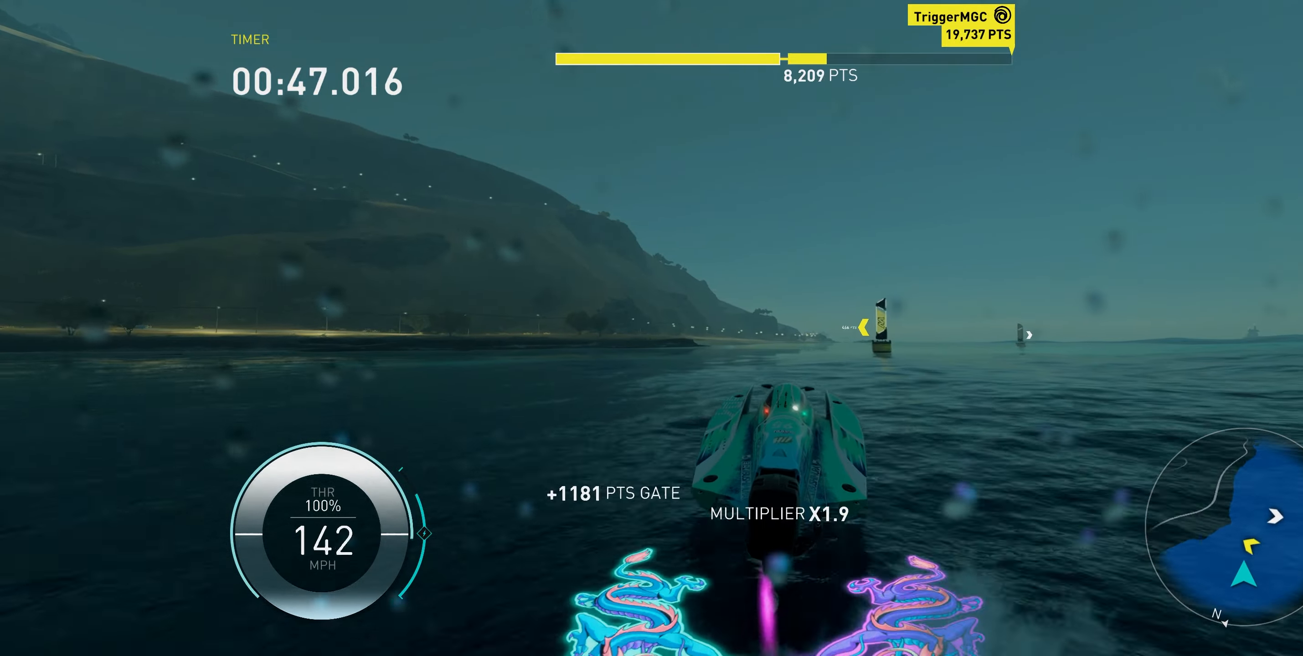
{"buttons": ["X", "R2"], "left_stick": "up-right", "right_stick": "center", "events": [[117, "left_stick", "up-right"], [350, "left_stick", "center"], [417, "left_stick", "up-right"]]}
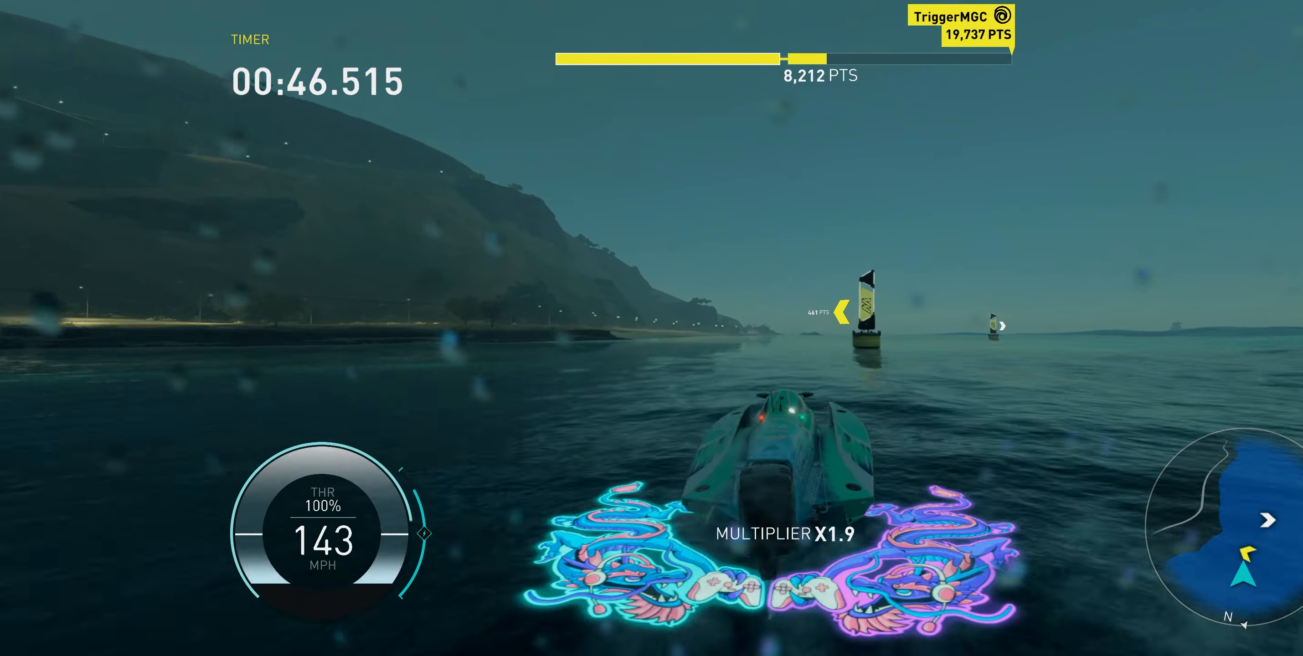
{"buttons": ["X", "R2"], "left_stick": "right", "right_stick": "center", "events": [[267, "left_stick", "up-left"], [367, "left_stick", "right"]]}
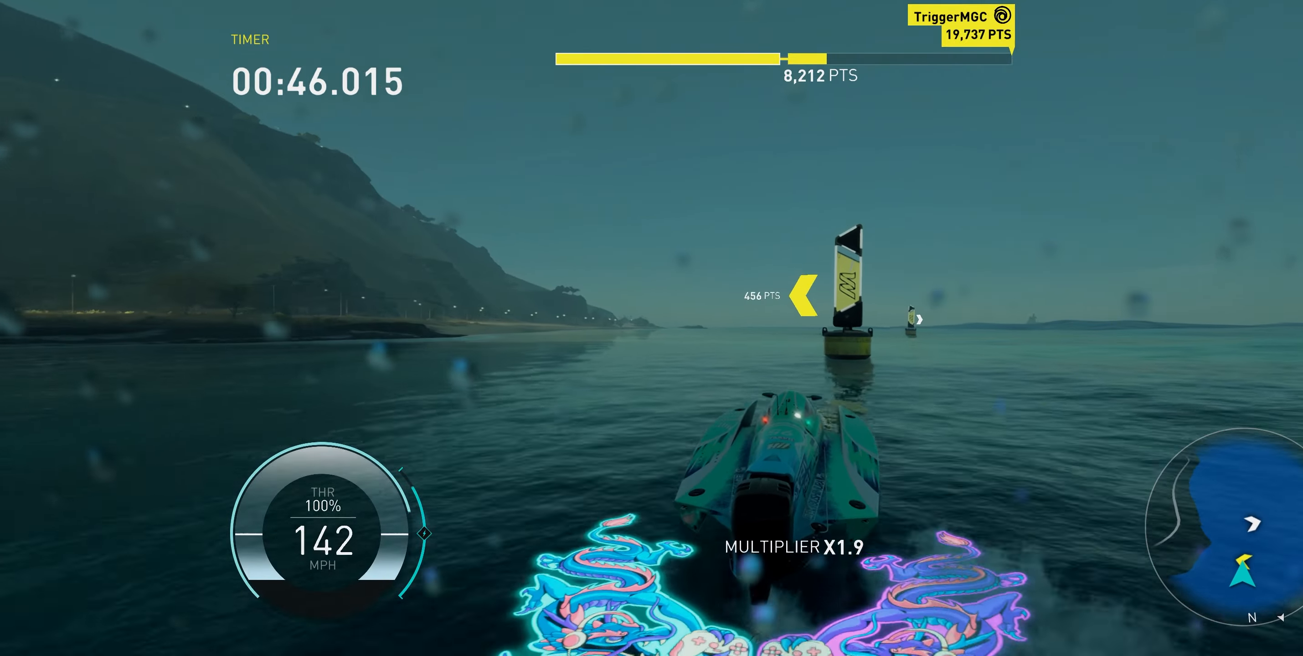
{"buttons": ["A", "X", "R2"], "left_stick": "right", "right_stick": "center", "events": [[500, "A", "down"]]}
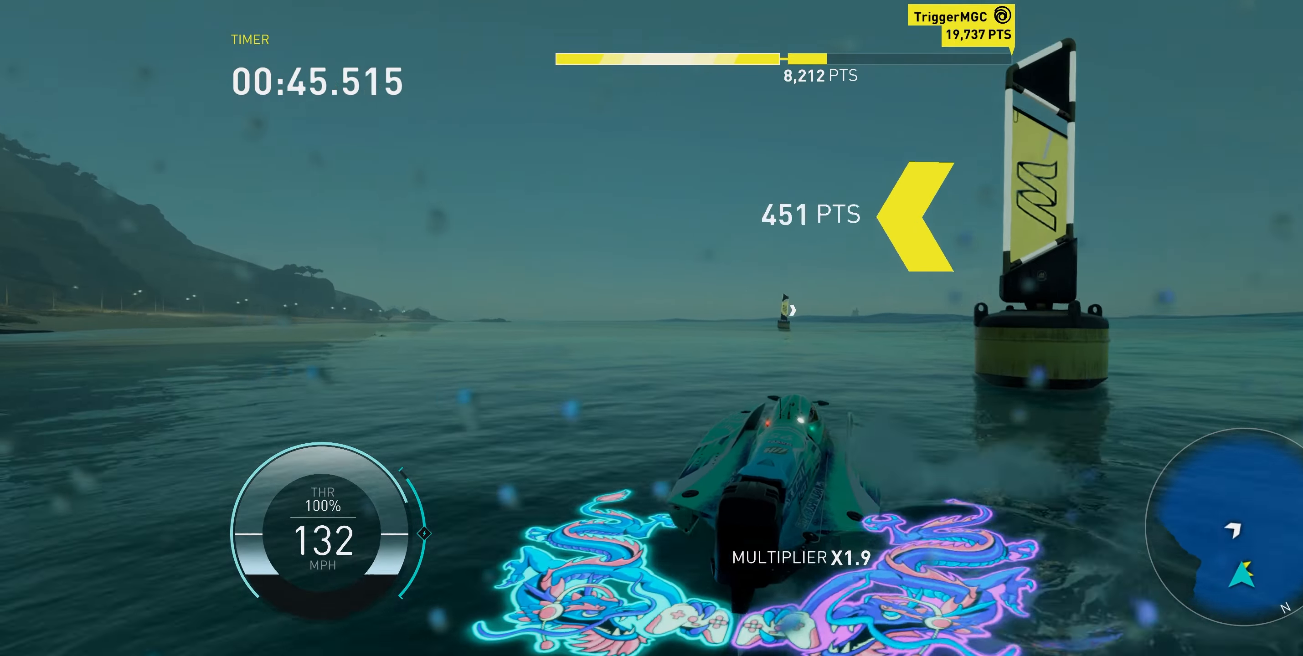
{"buttons": ["X", "R2"], "left_stick": "down-right", "right_stick": "center", "events": [[50, "left_stick", "down"], [333, "left_stick", "down-right"], [483, "A", "up"]]}
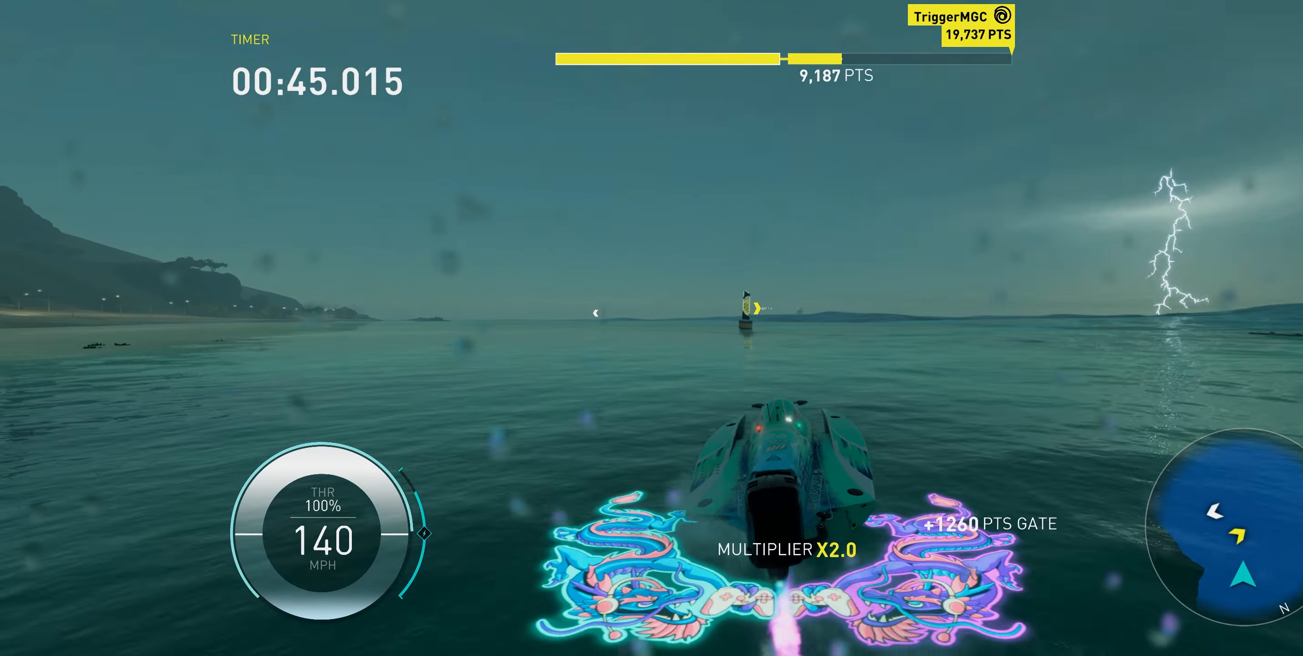
{"buttons": ["A", "X", "R2"], "left_stick": "down", "right_stick": "center", "events": [[217, "left_stick", "down"], [267, "A", "down"]]}
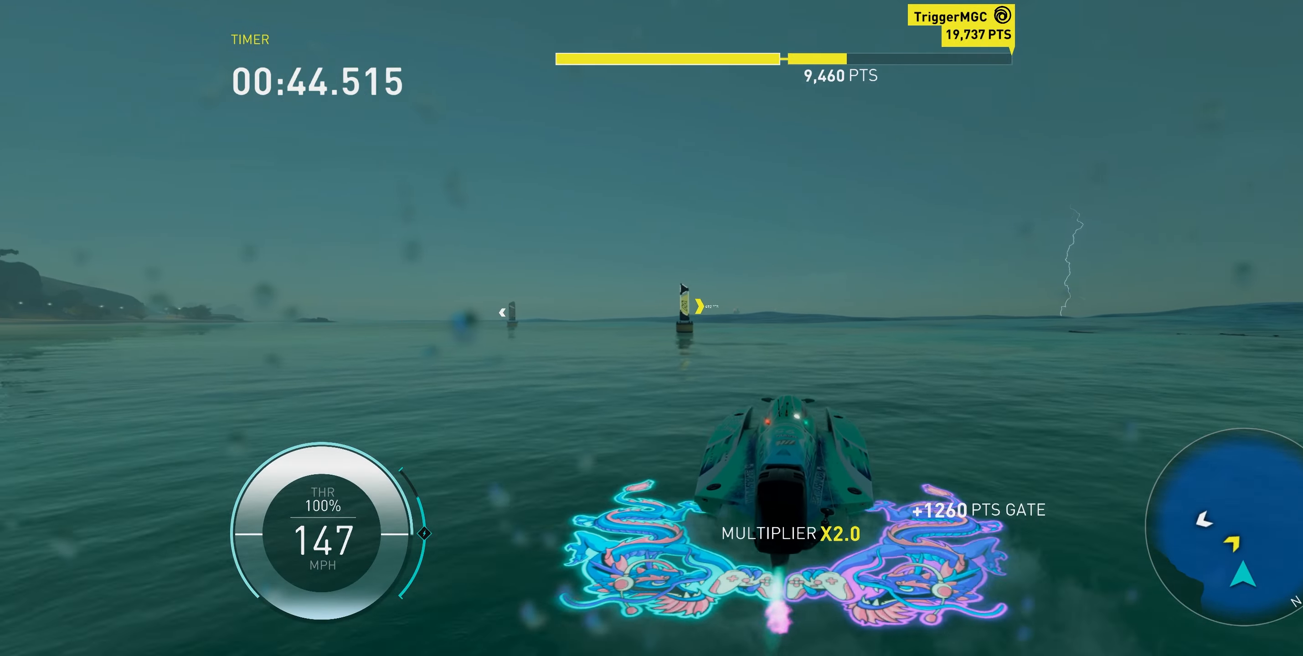
{"buttons": ["X", "R2"], "left_stick": "down-left", "right_stick": "center", "events": [[117, "A", "up"], [250, "left_stick", "down-left"]]}
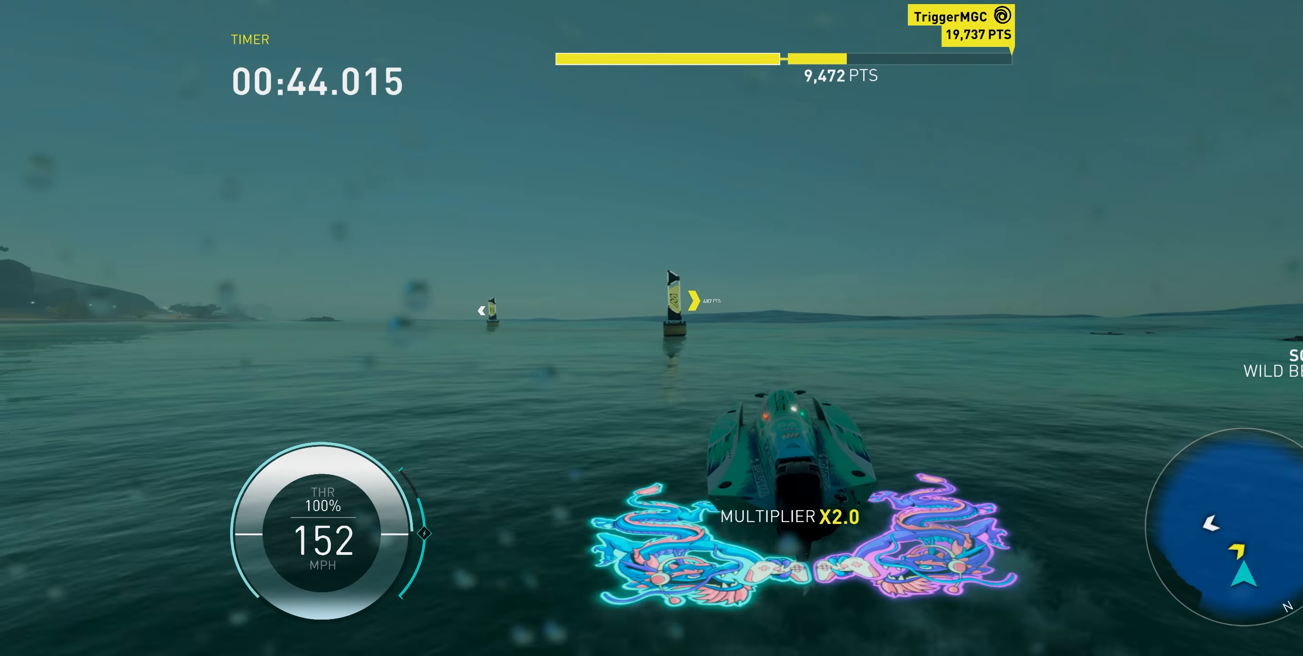
{"buttons": ["X", "R2"], "left_stick": "down-right", "right_stick": "center", "events": [[350, "left_stick", "down-right"]]}
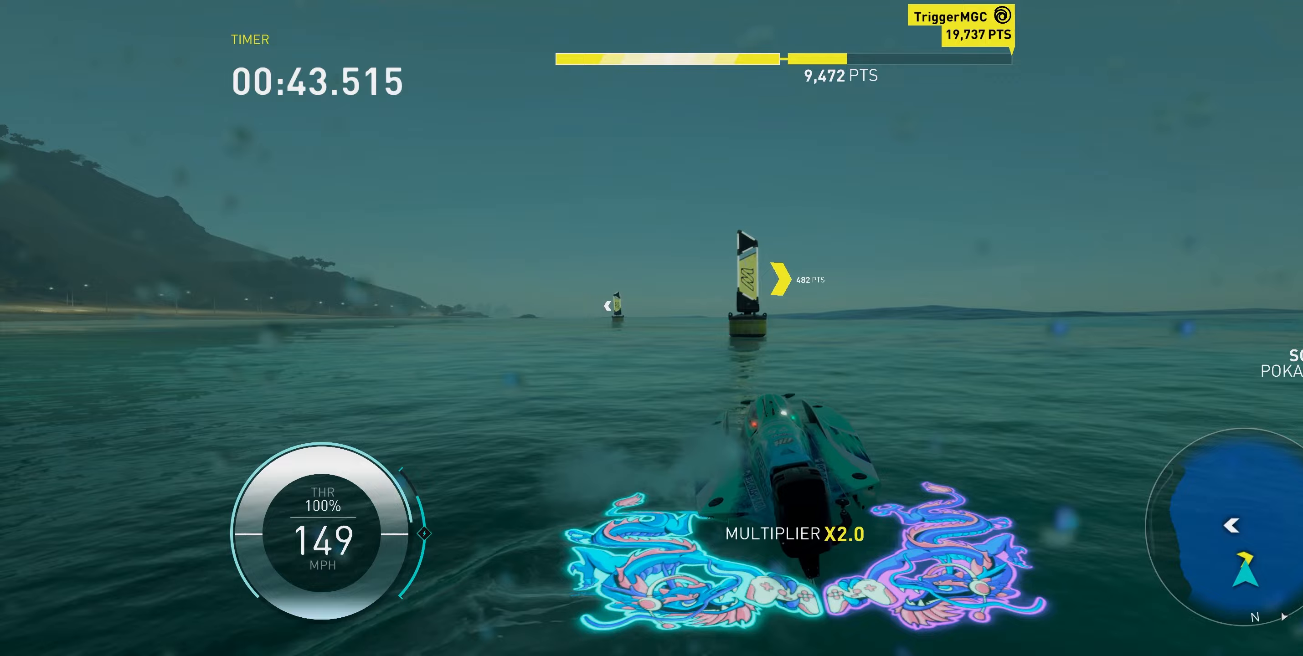
{"buttons": ["X", "R2"], "left_stick": "left", "right_stick": "center", "events": [[17, "left_stick", "center"], [133, "left_stick", "left"]]}